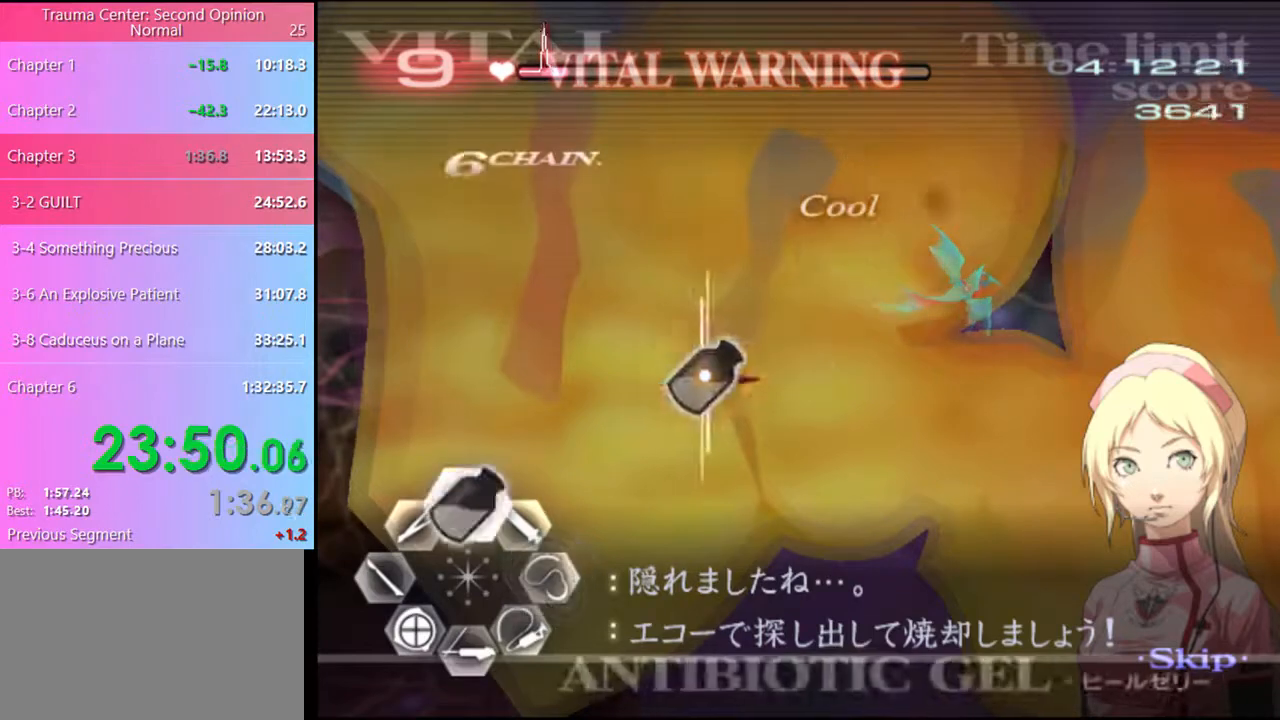
Gameplay with keyboard and mouse; each line is a JSON object with the keys and mouse buttons held at the frame after it. "events" lists presses ("down") and releases ("up") of "a", "alt", "c", "d", "e", "f", "q", "r", "s", "shift", "space", "v", "w", "mouse_left", "mouse_wheel", "mouse_right", "mouse_mb4" and "mouse_mb5" between this image and that frame as [ms after this image, input, new state], when the widget could be followed in between. "mouse_left", "mouse_wheel", "mouse_right", "mouse_mb4", "mouse_mb5" = the "left", "wheel", "right", "mb4", "mb5" buttons of the "mouse" list. No other keys are recorded. "wheel" means that the mouse wheel is clicked or scrolled. Mouse movement is not recorded.
{"keys": [], "mouse": [], "events": [[100, "a", "up"]]}
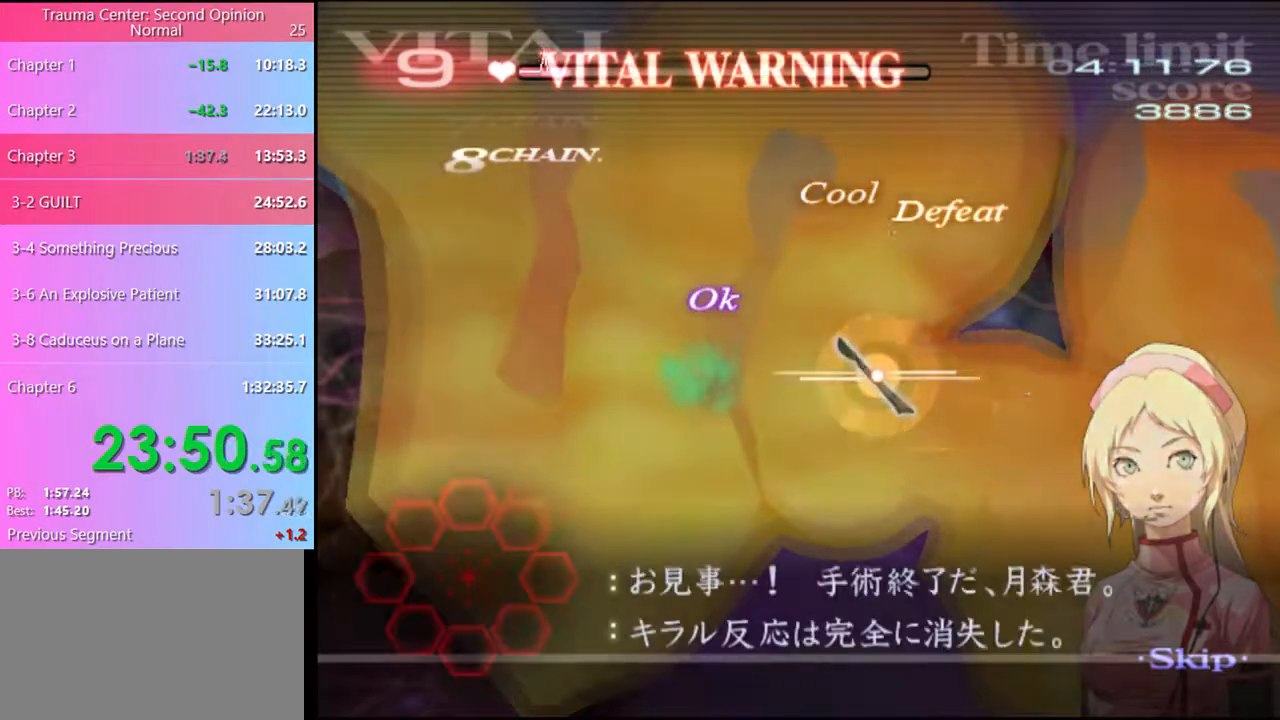
{"keys": [], "mouse": [], "events": []}
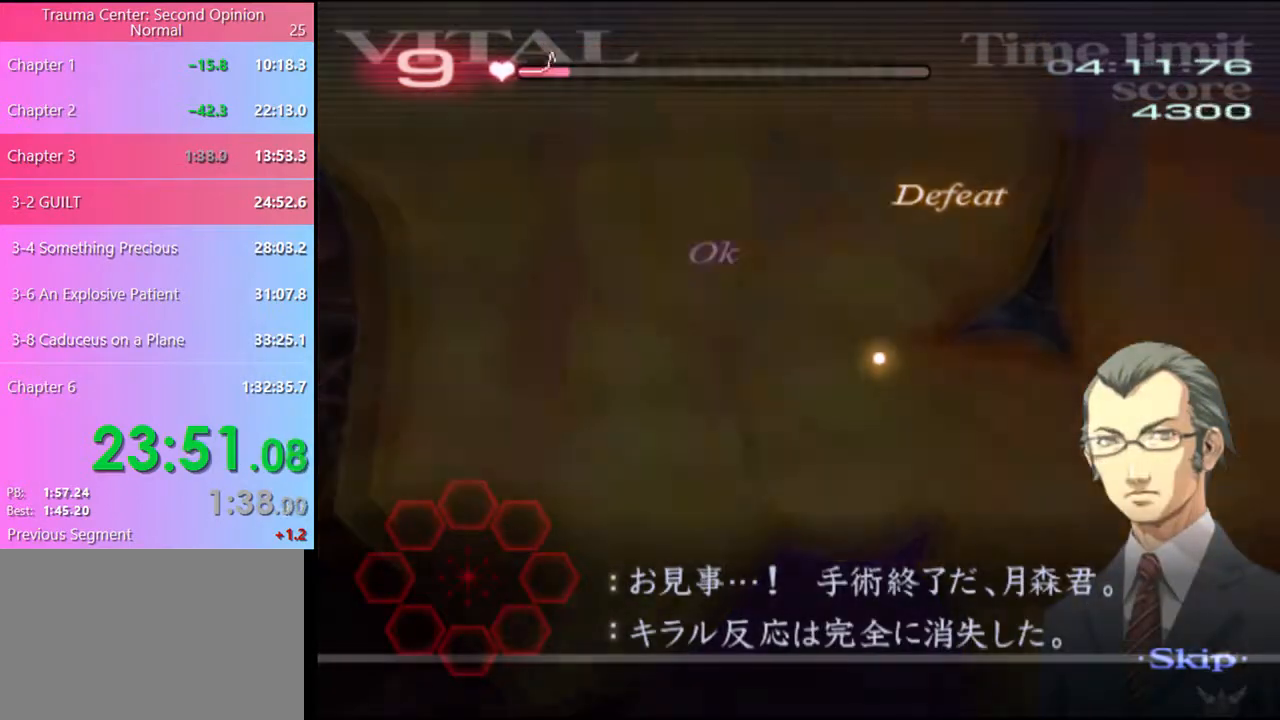
{"keys": [], "mouse": [], "events": []}
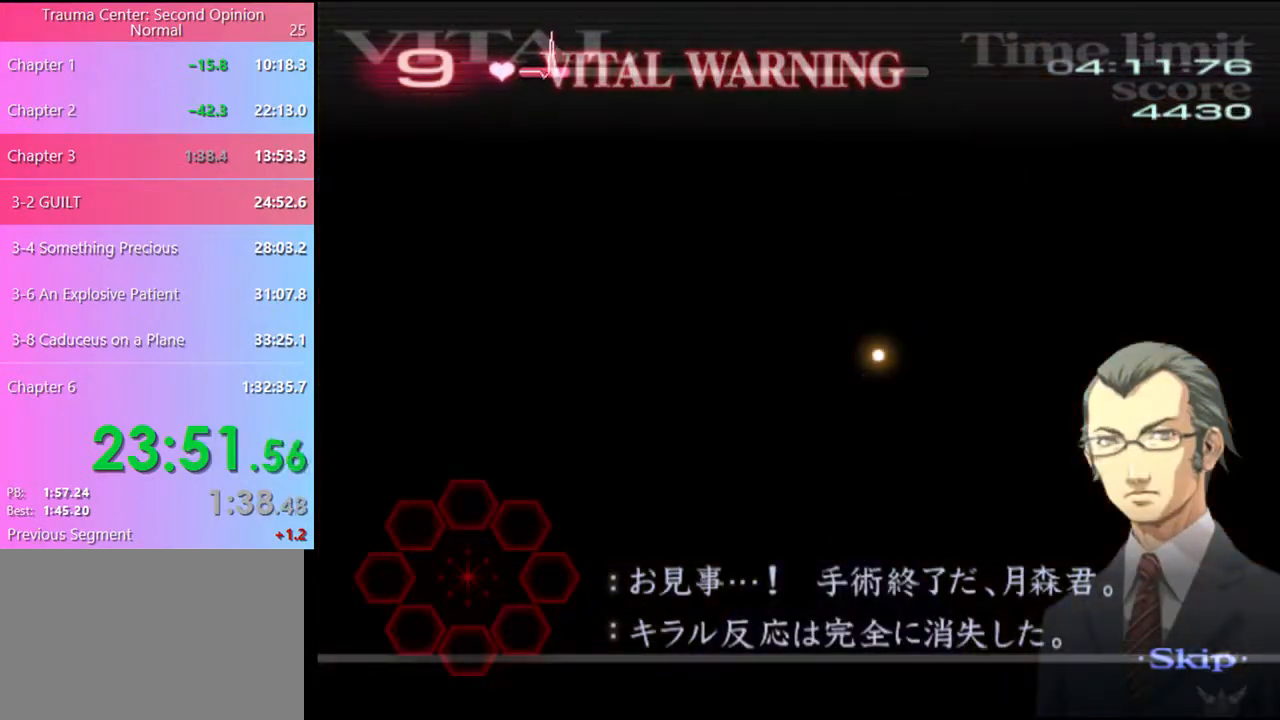
{"keys": ["d"], "mouse": [], "events": [[67, "d", "down"]]}
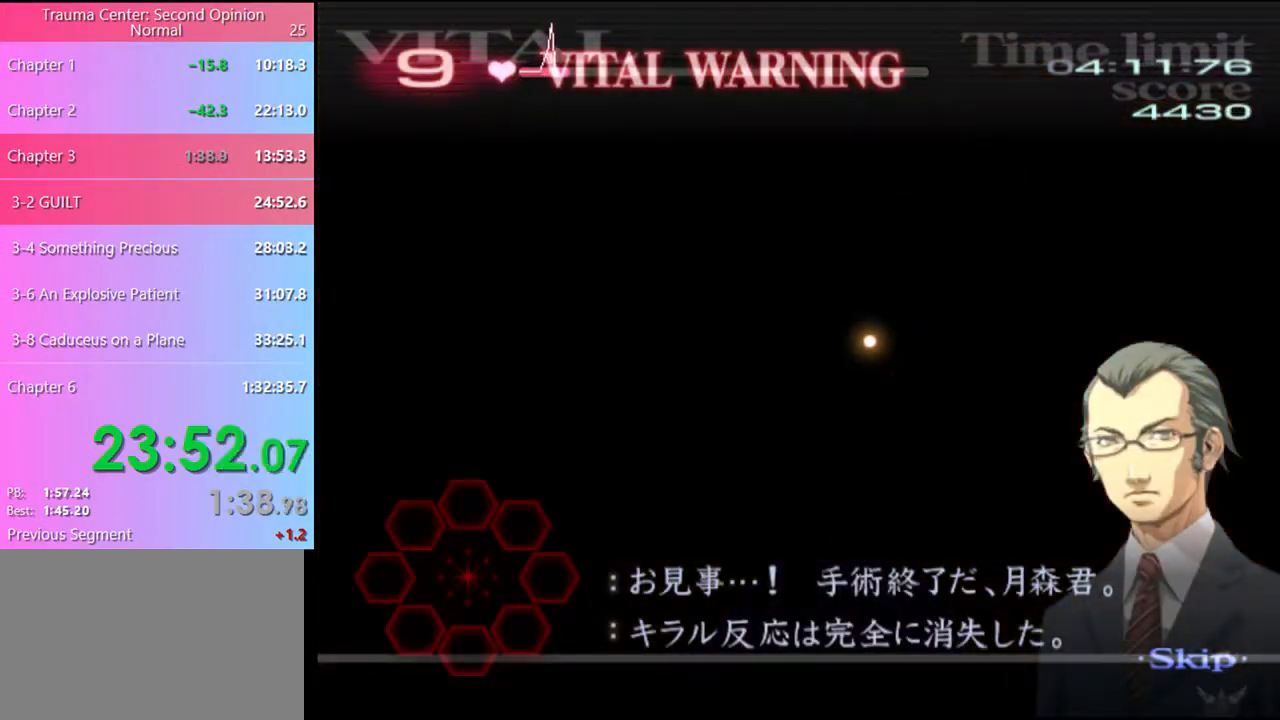
{"keys": ["d"], "mouse": [], "events": []}
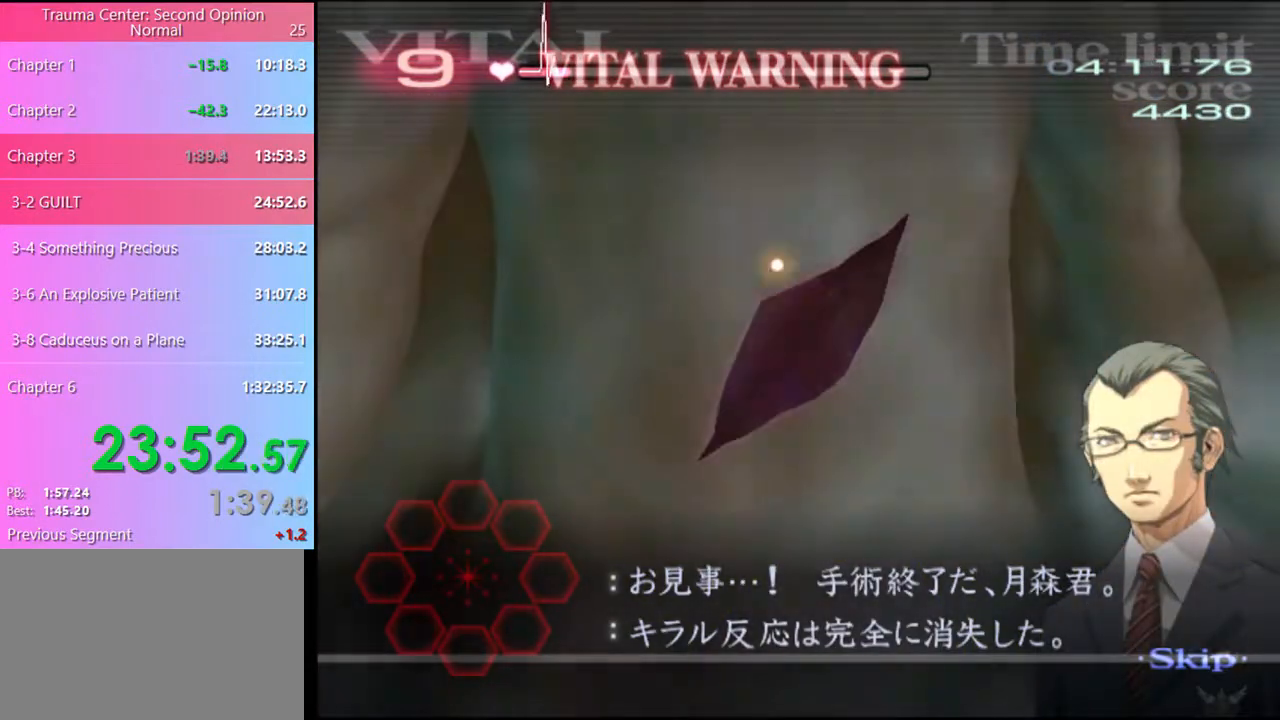
{"keys": ["d"], "mouse": [], "events": []}
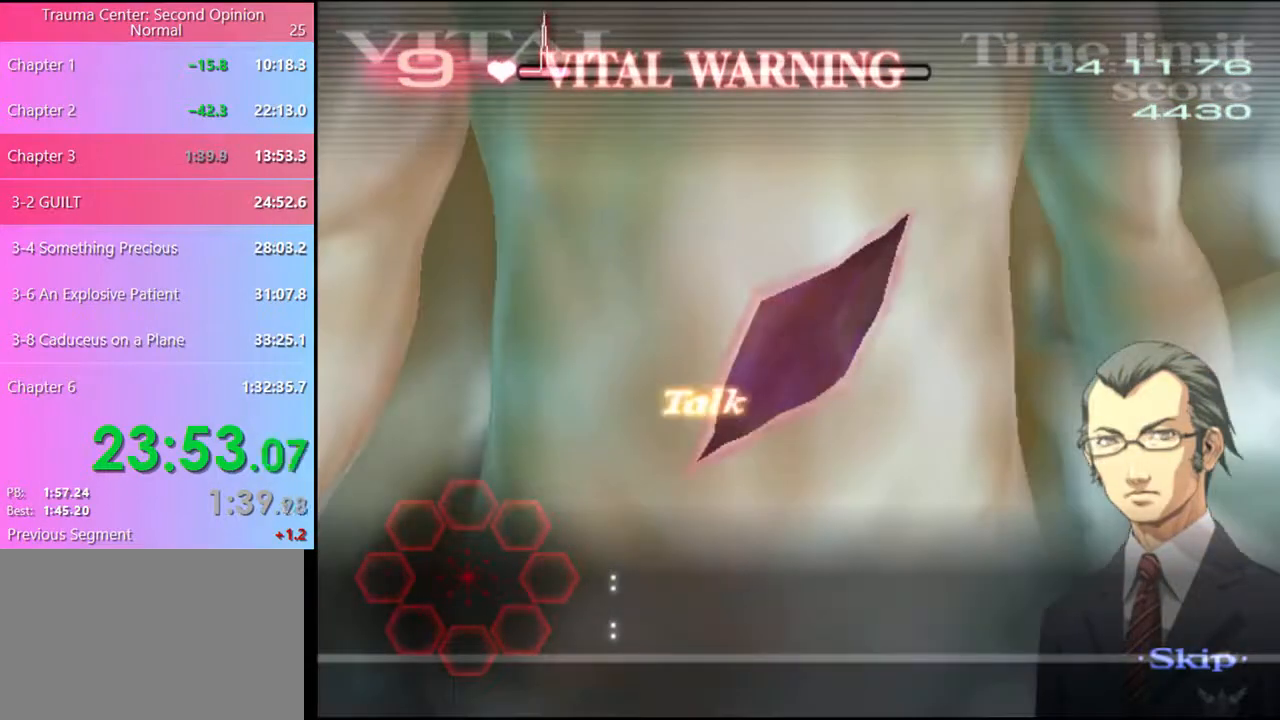
{"keys": ["d"], "mouse": [], "events": []}
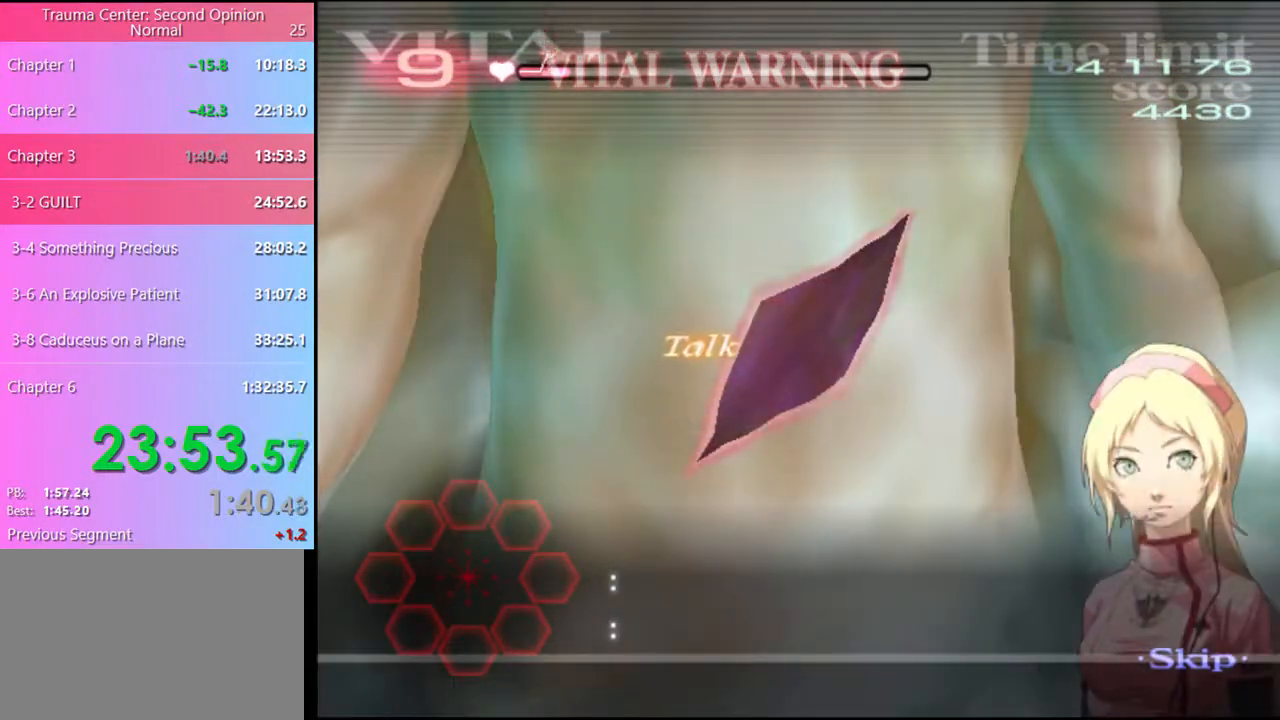
{"keys": ["d"], "mouse": [], "events": []}
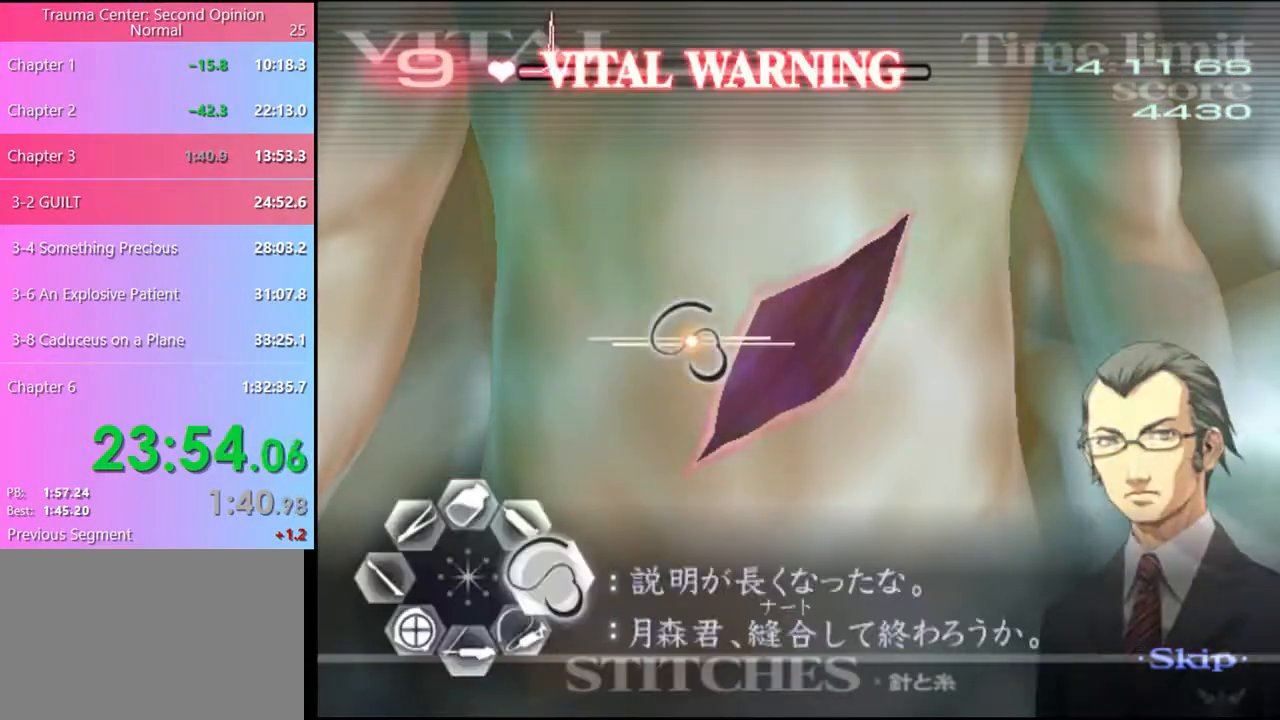
{"keys": ["d"], "mouse": ["left"], "events": [[100, "mouse_left", "down"]]}
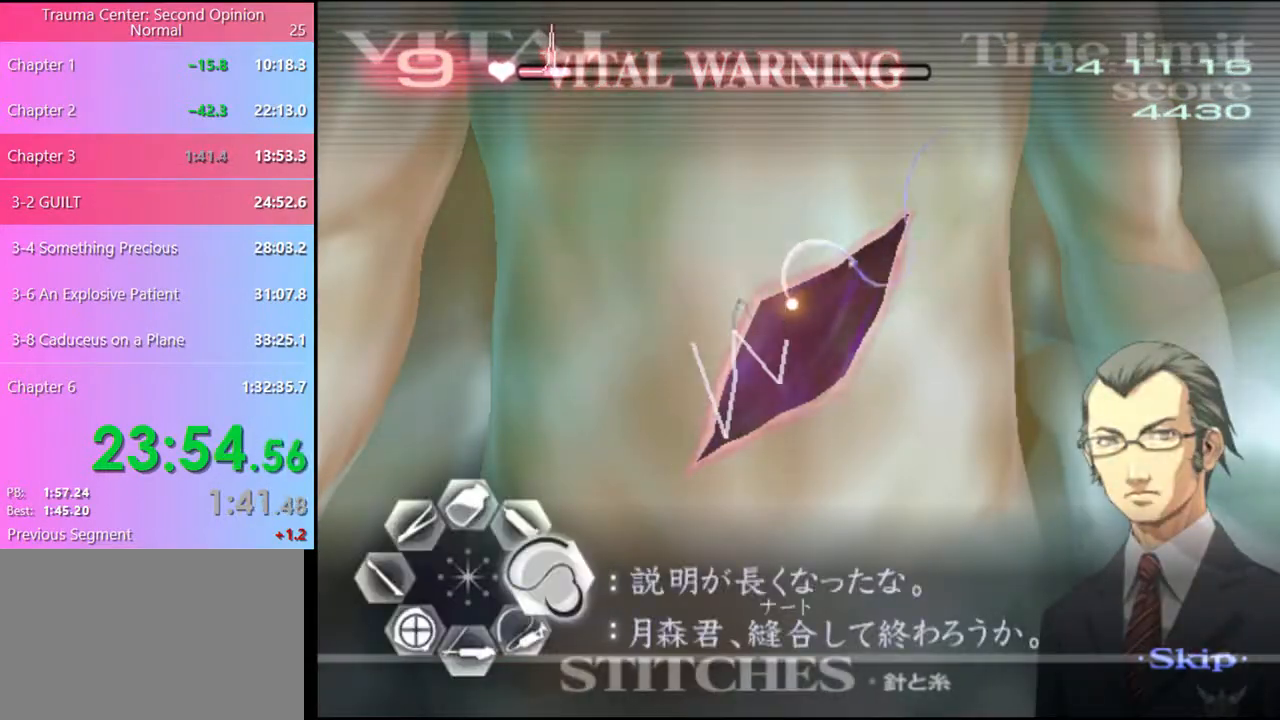
{"keys": ["d"], "mouse": [], "events": [[333, "mouse_left", "up"]]}
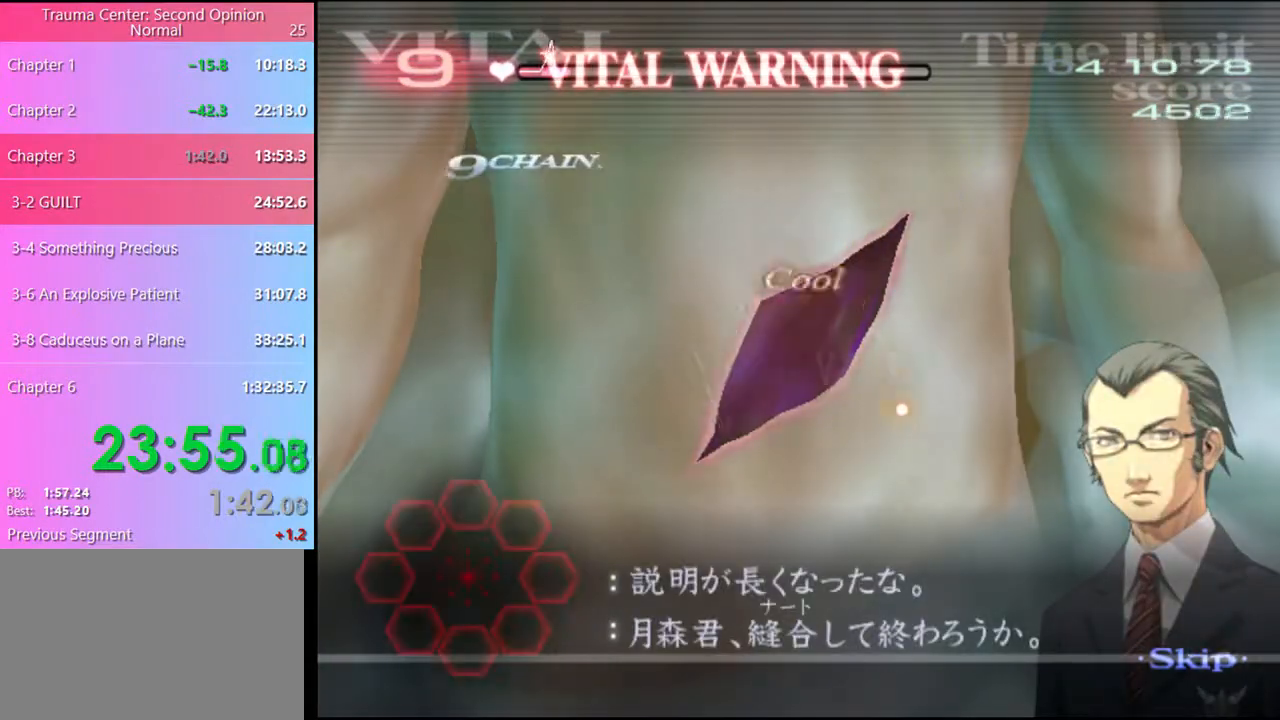
{"keys": [], "mouse": [], "events": [[267, "d", "up"]]}
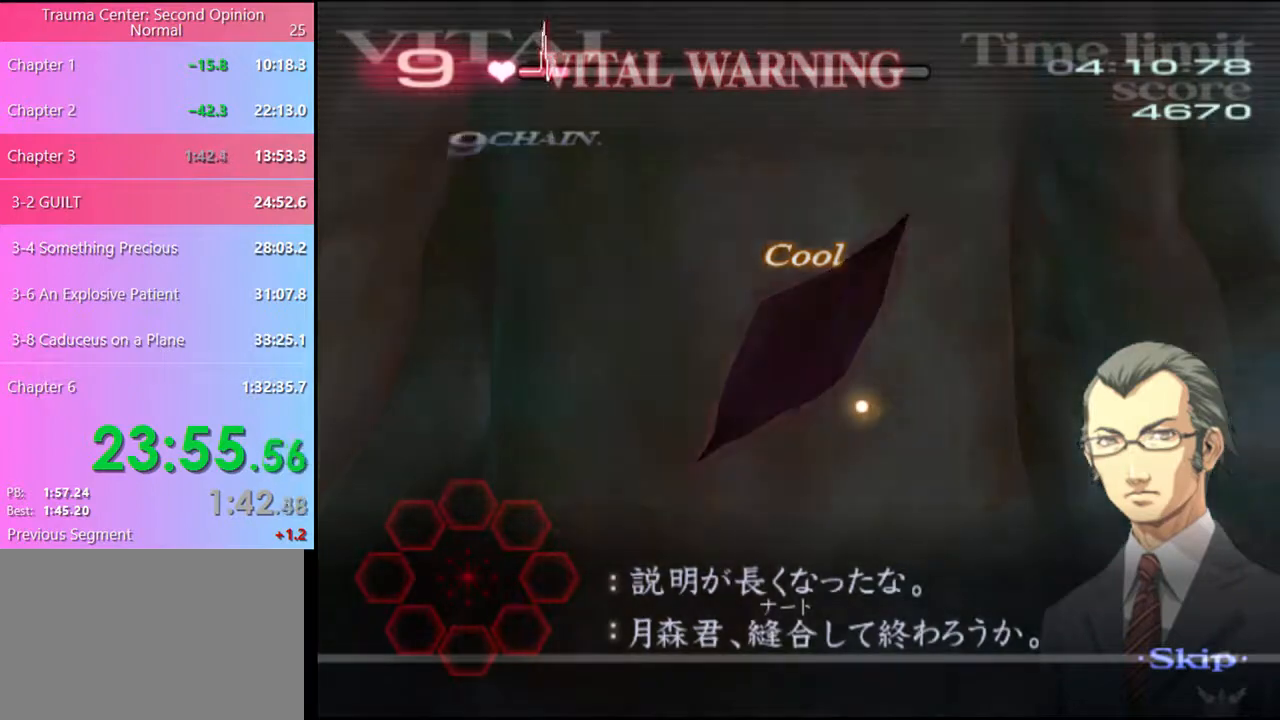
{"keys": [], "mouse": [], "events": []}
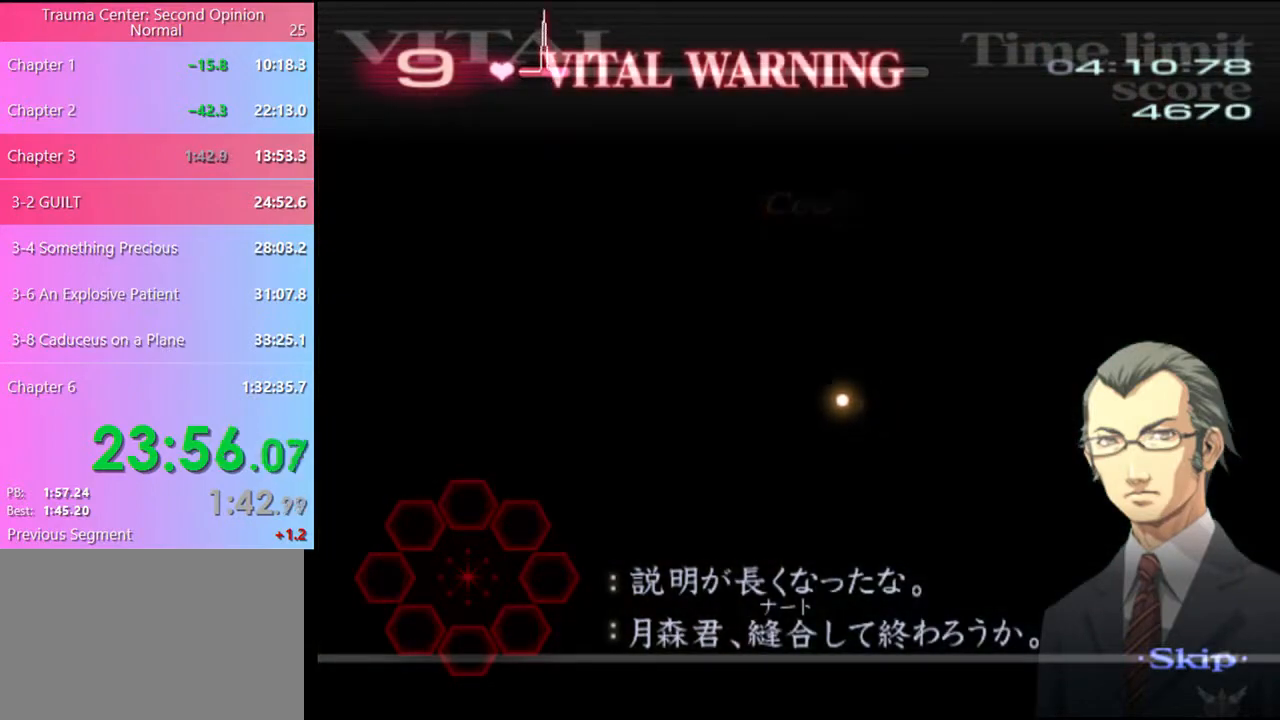
{"keys": [], "mouse": [], "events": []}
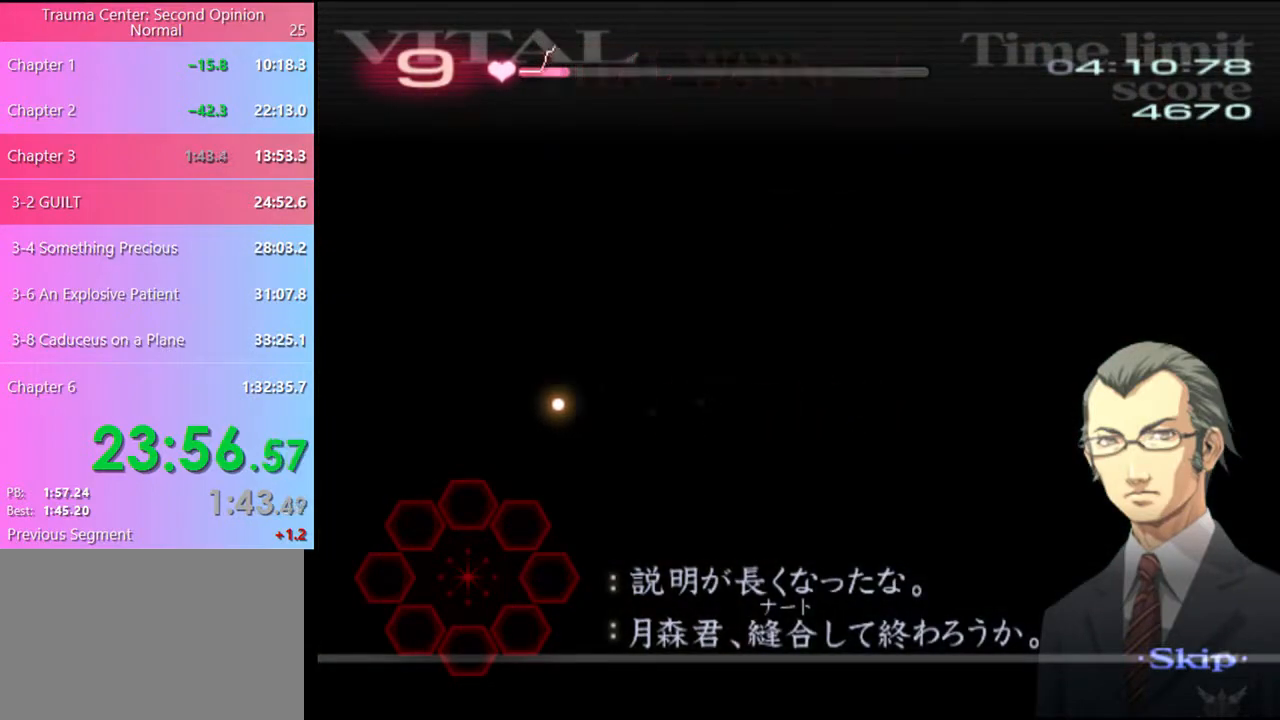
{"keys": [], "mouse": [], "events": []}
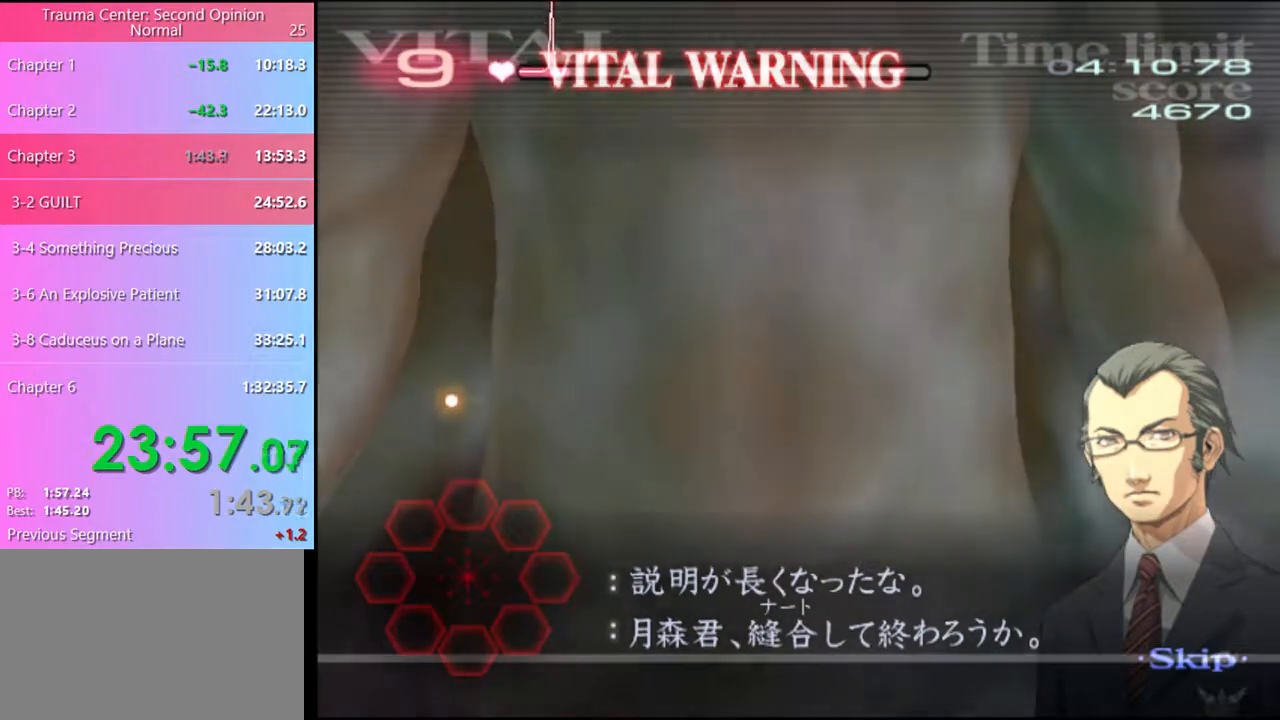
{"keys": [], "mouse": [], "events": []}
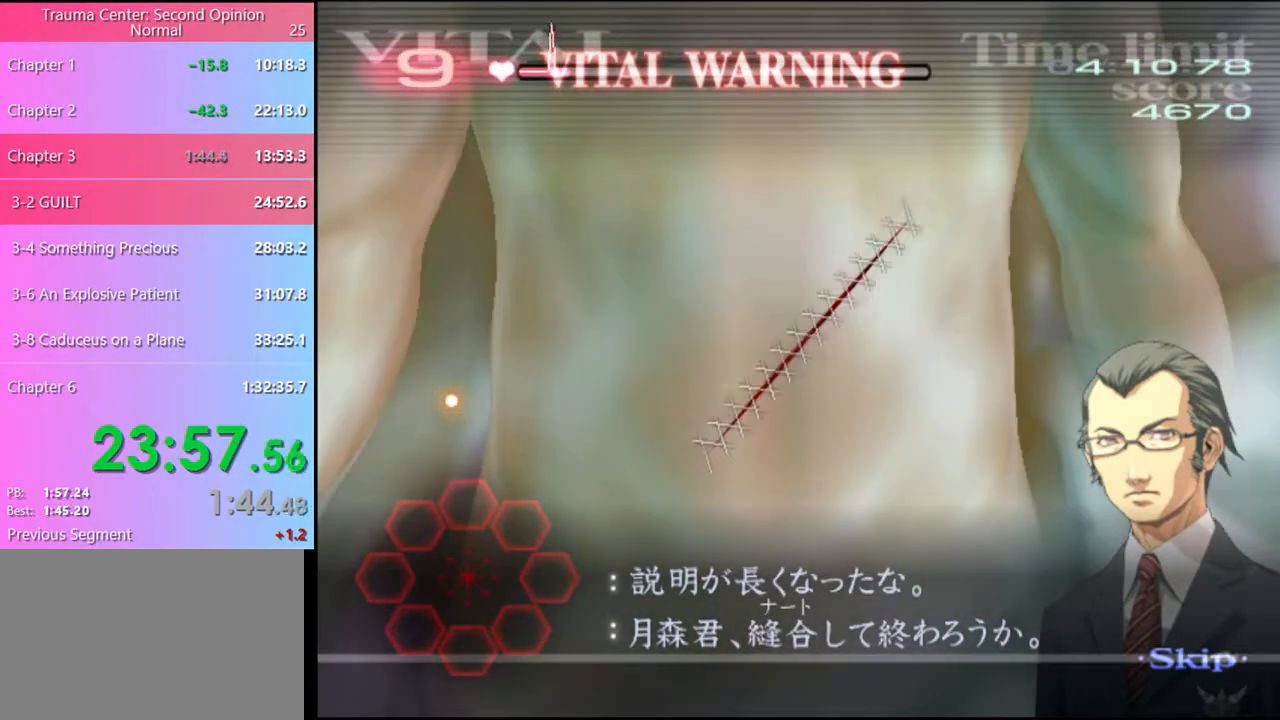
{"keys": [], "mouse": ["left"], "events": [[133, "mouse_left", "down"], [233, "mouse_left", "up"], [433, "mouse_left", "down"]]}
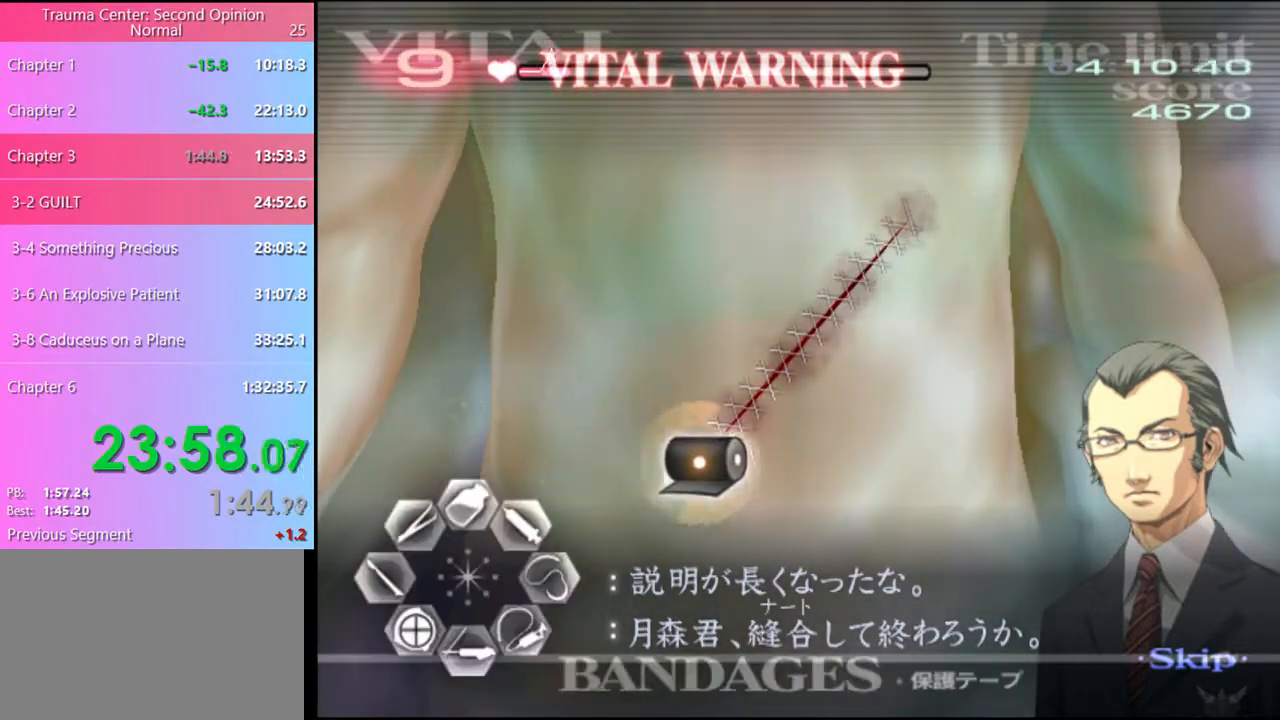
{"keys": [], "mouse": ["left"], "events": [[267, "mouse_left", "up"], [467, "mouse_left", "down"]]}
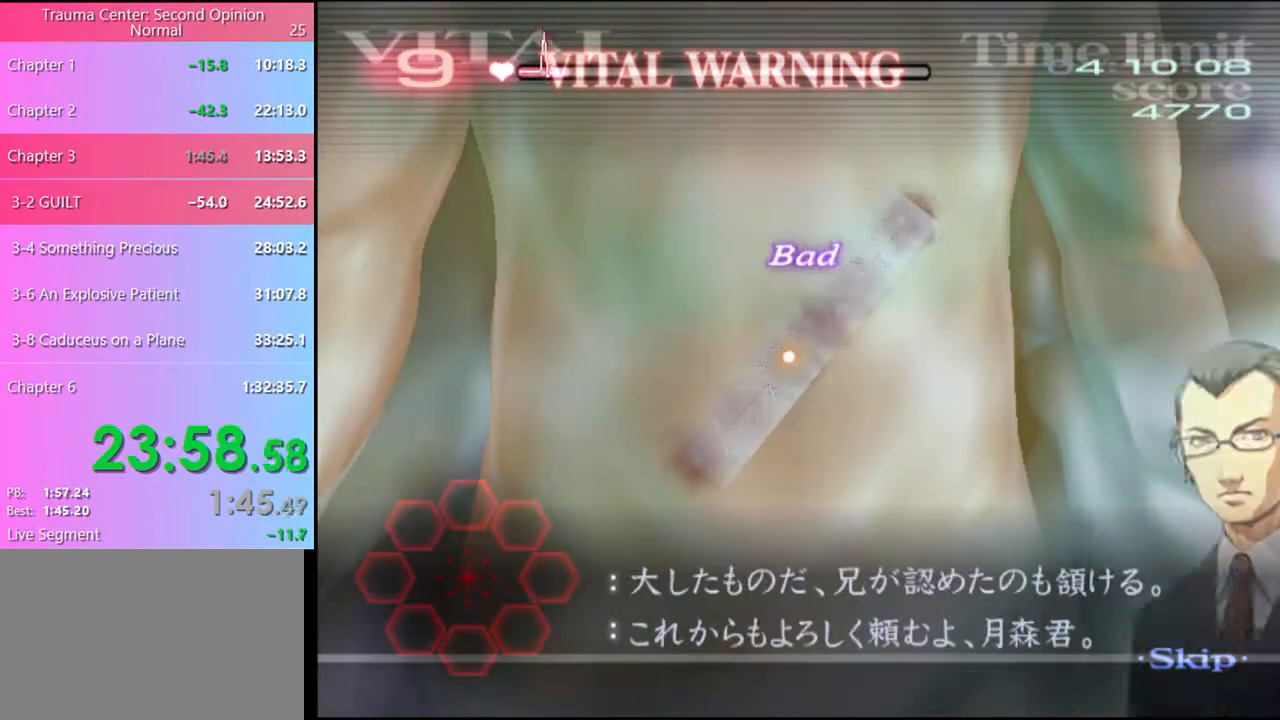
{"keys": [], "mouse": ["left"], "events": [[33, "mouse_left", "up"], [100, "mouse_left", "down"], [167, "mouse_left", "up"], [233, "mouse_left", "down"], [300, "mouse_left", "up"], [367, "mouse_left", "down"], [400, "mouse_left", "up"], [467, "mouse_left", "down"]]}
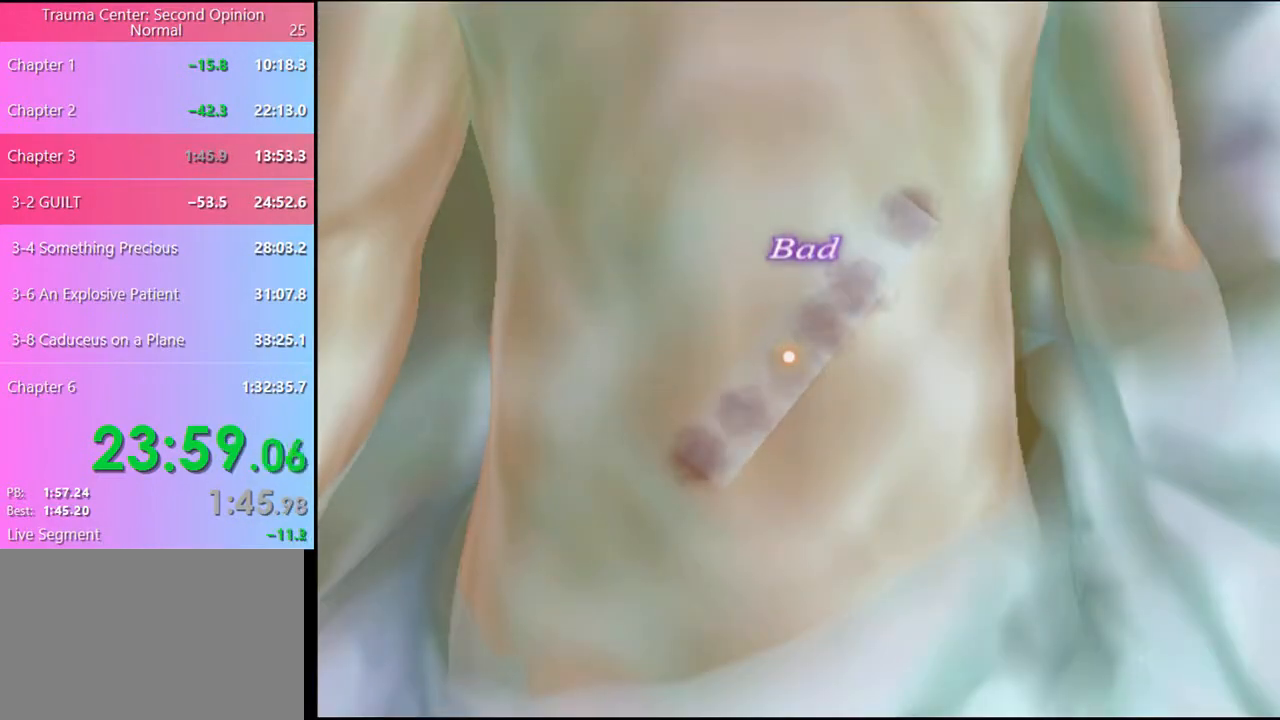
{"keys": [], "mouse": ["left"], "events": [[67, "mouse_left", "up"], [100, "mouse_left", "down"], [200, "mouse_left", "up"], [233, "mouse_left", "down"], [333, "mouse_left", "up"], [367, "mouse_left", "down"], [433, "mouse_left", "up"], [500, "mouse_left", "down"]]}
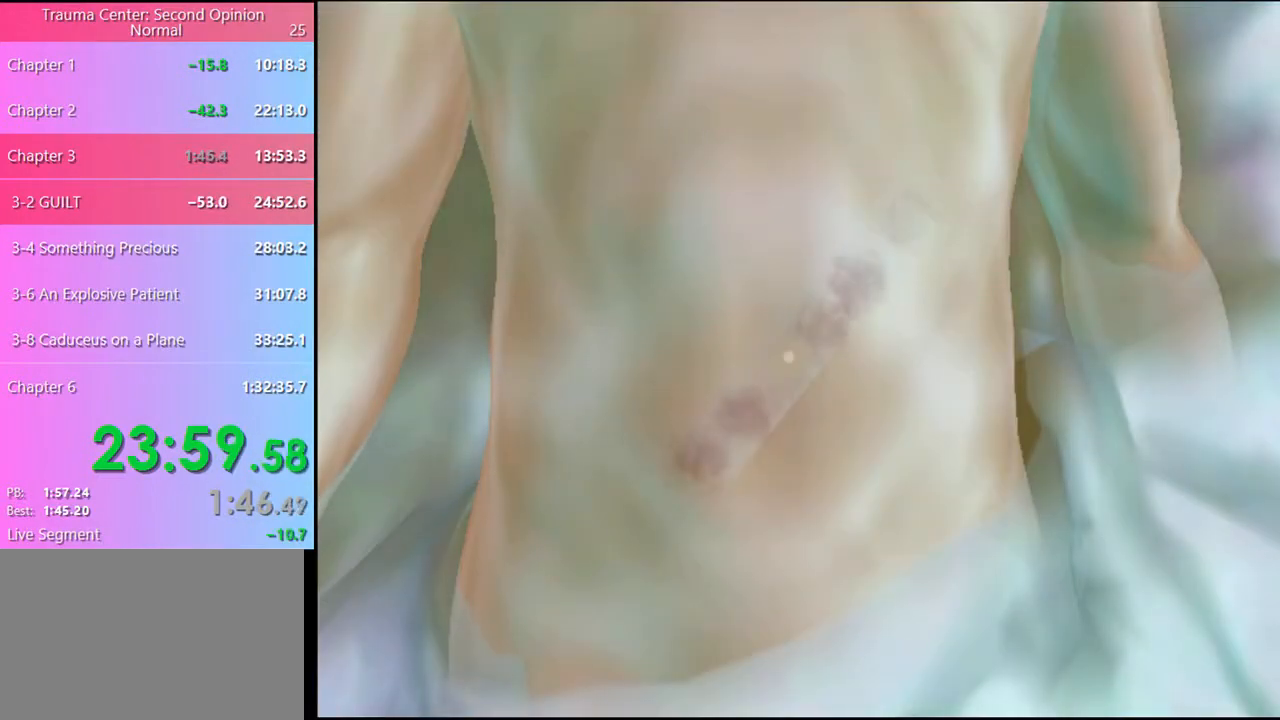
{"keys": [], "mouse": ["left"], "events": [[67, "mouse_left", "up"], [100, "mouse_left", "down"], [200, "mouse_left", "up"], [267, "mouse_left", "down"], [300, "mouse_left", "up"], [367, "mouse_left", "down"], [433, "mouse_left", "up"], [500, "mouse_left", "down"]]}
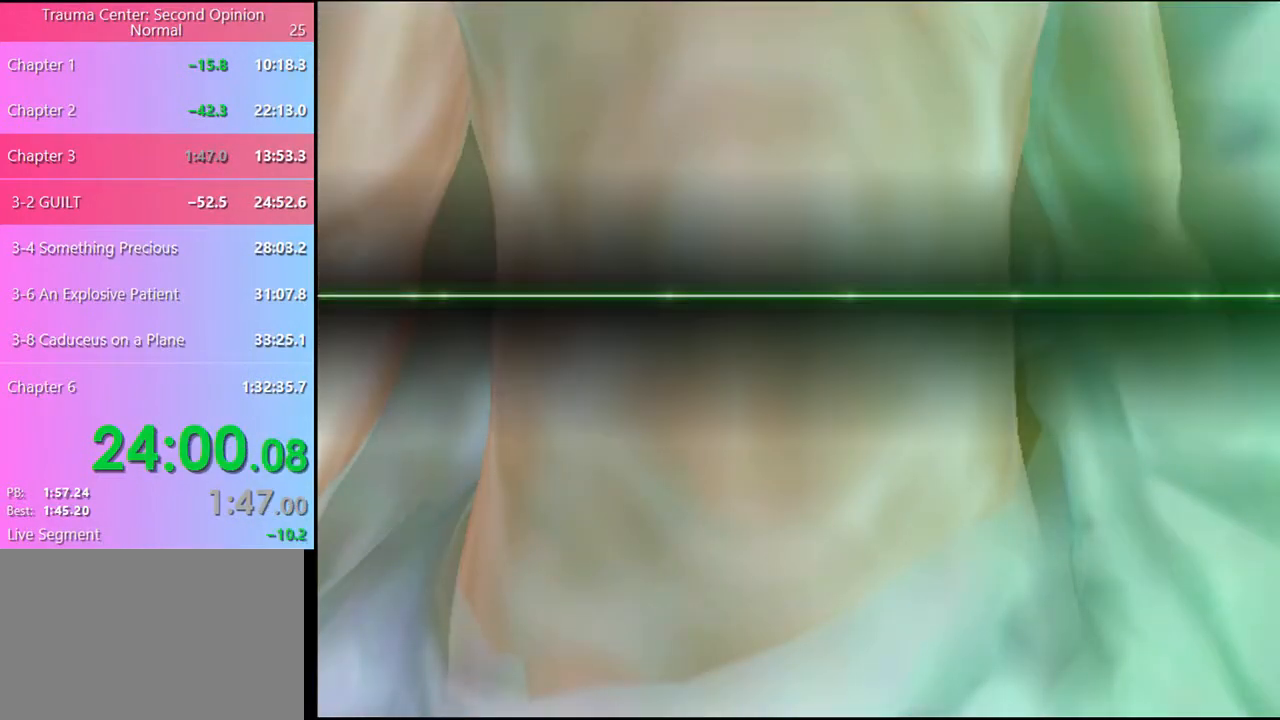
{"keys": [], "mouse": ["left"], "events": [[67, "mouse_left", "up"], [100, "mouse_left", "down"], [167, "mouse_left", "up"], [233, "mouse_left", "down"], [300, "mouse_left", "up"], [367, "mouse_left", "down"], [433, "mouse_left", "up"], [500, "mouse_left", "down"]]}
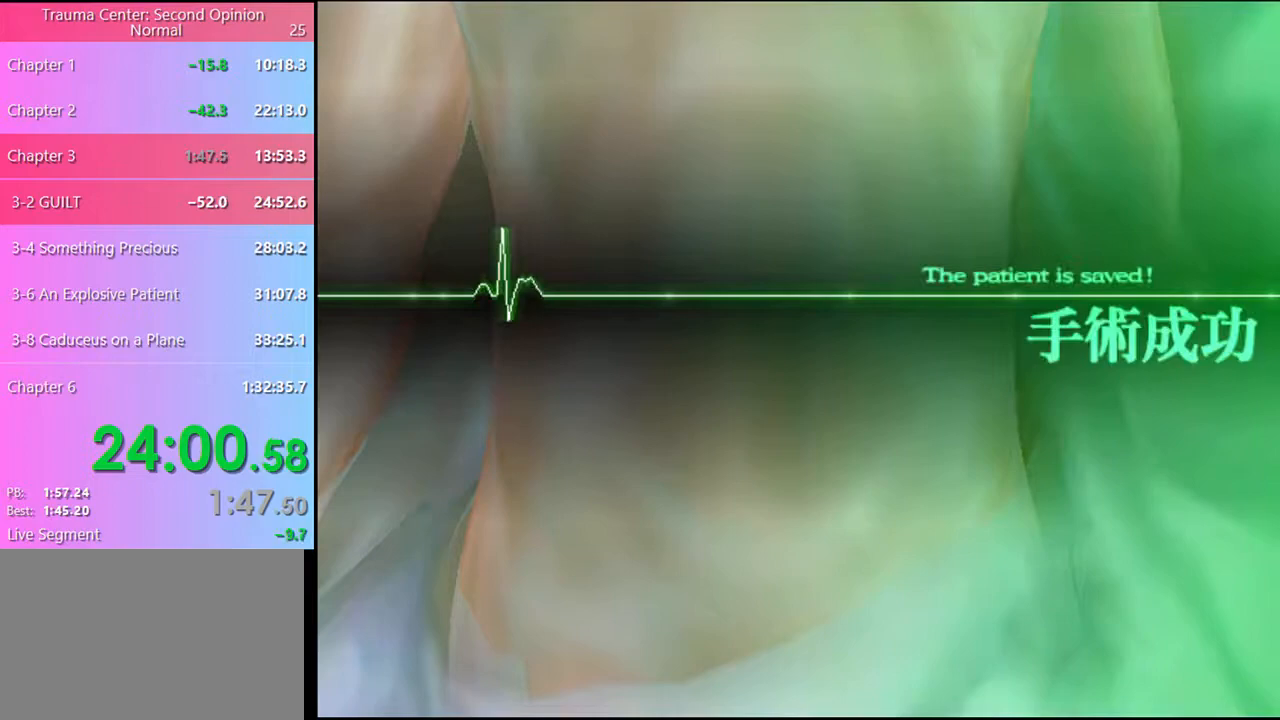
{"keys": [], "mouse": [], "events": [[67, "mouse_left", "up"], [133, "mouse_left", "down"], [200, "mouse_left", "up"], [267, "mouse_left", "down"], [367, "mouse_left", "up"], [433, "mouse_left", "down"], [500, "mouse_left", "up"]]}
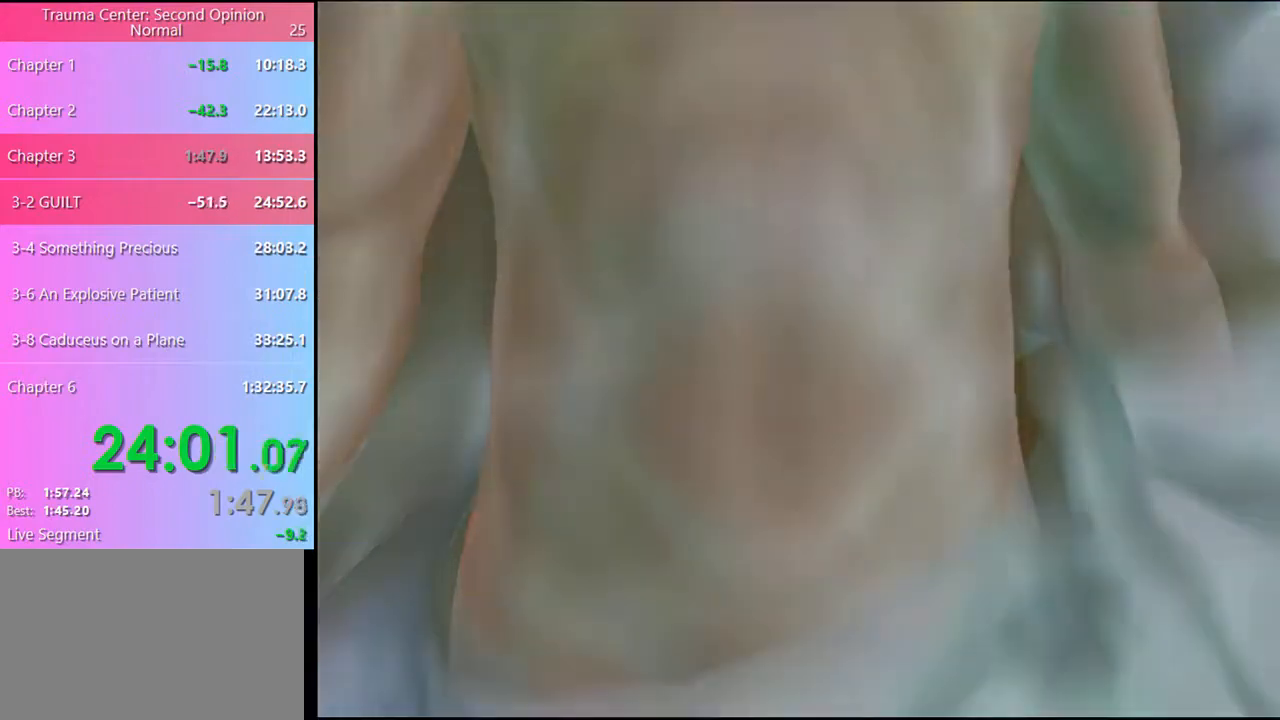
{"keys": [], "mouse": ["left"], "events": [[67, "mouse_left", "down"], [133, "mouse_left", "up"], [200, "mouse_left", "down"], [300, "mouse_left", "up"], [367, "mouse_left", "down"], [433, "mouse_left", "up"], [500, "mouse_left", "down"]]}
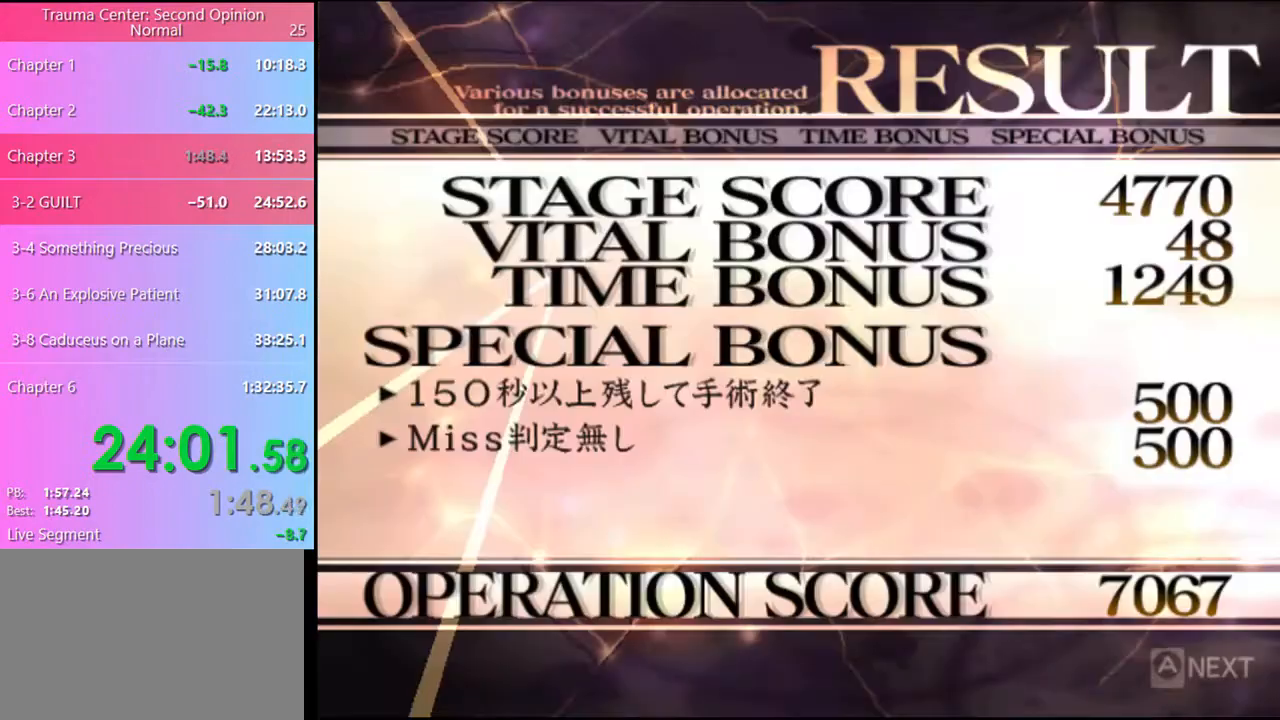
{"keys": [], "mouse": ["left"], "events": [[100, "mouse_left", "up"], [167, "mouse_left", "down"], [267, "mouse_left", "up"], [300, "mouse_left", "down"], [433, "mouse_left", "up"], [500, "mouse_left", "down"]]}
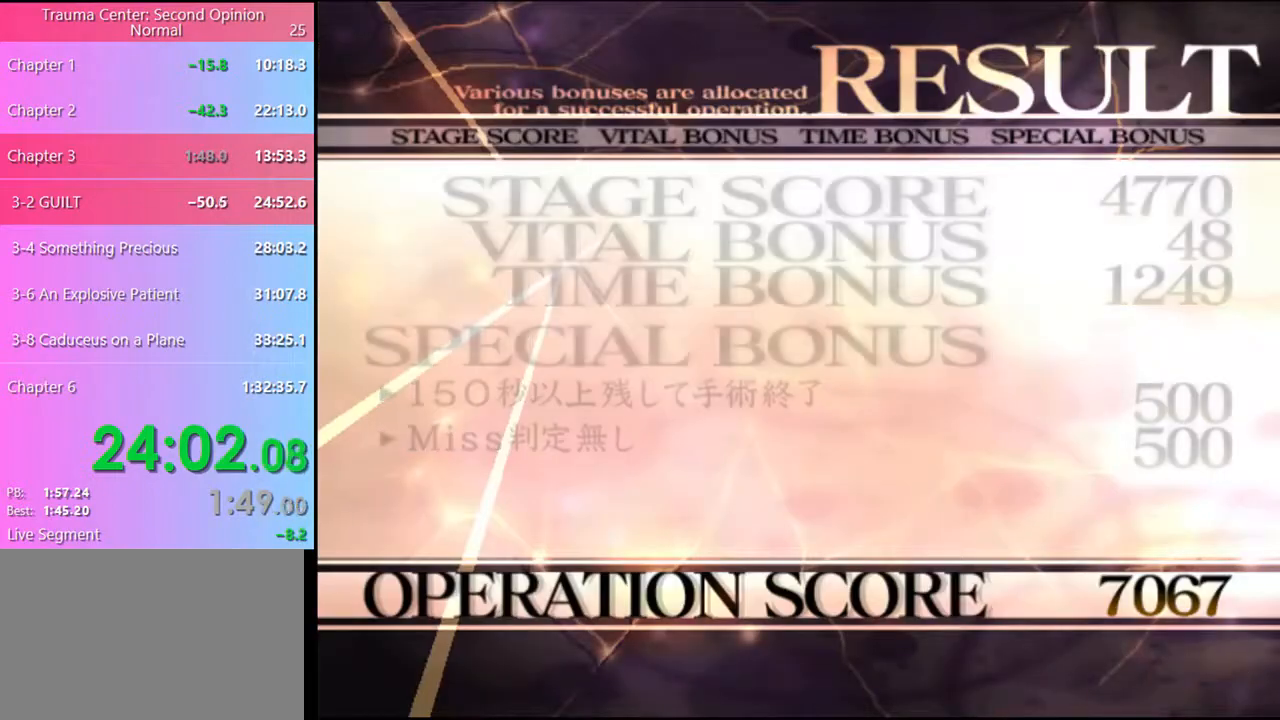
{"keys": [], "mouse": [], "events": [[100, "mouse_left", "up"], [200, "mouse_left", "down"], [267, "mouse_left", "up"], [367, "mouse_left", "down"], [467, "mouse_left", "up"]]}
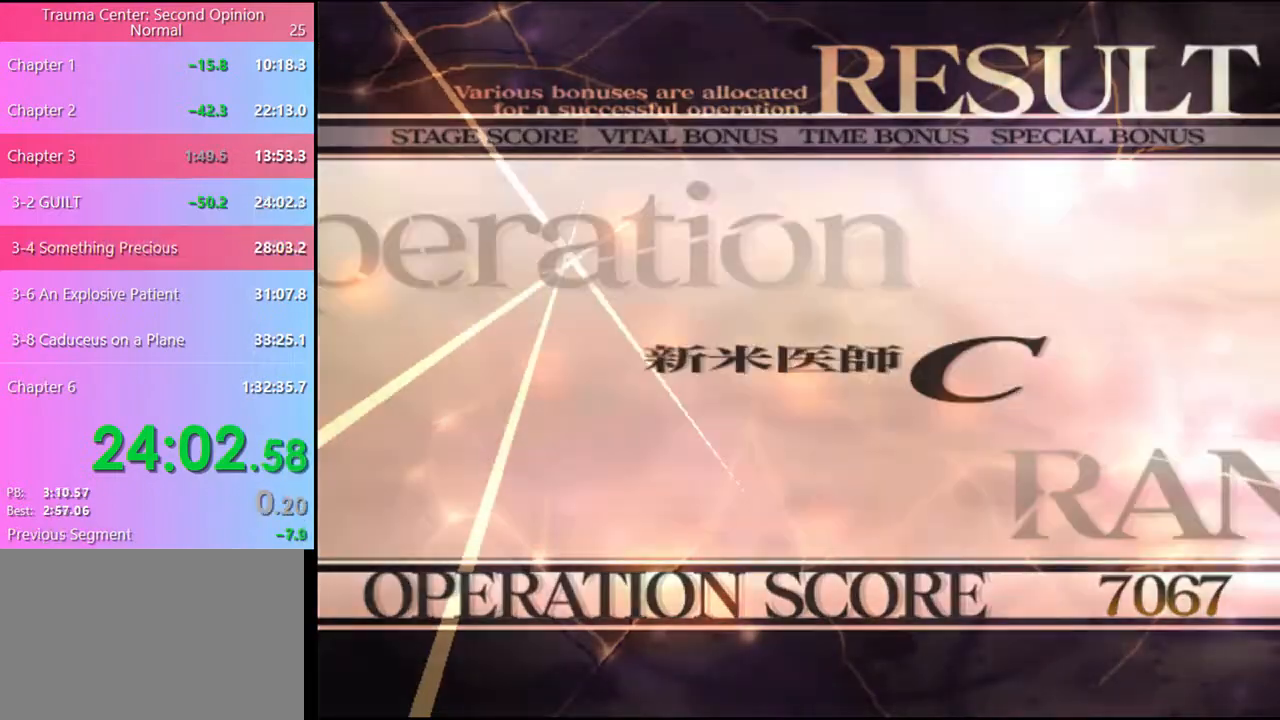
{"keys": [], "mouse": ["left"], "events": [[33, "mouse_left", "down"], [133, "mouse_left", "up"], [200, "mouse_left", "down"], [267, "mouse_left", "up"], [367, "mouse_left", "down"], [433, "mouse_left", "up"], [500, "mouse_left", "down"]]}
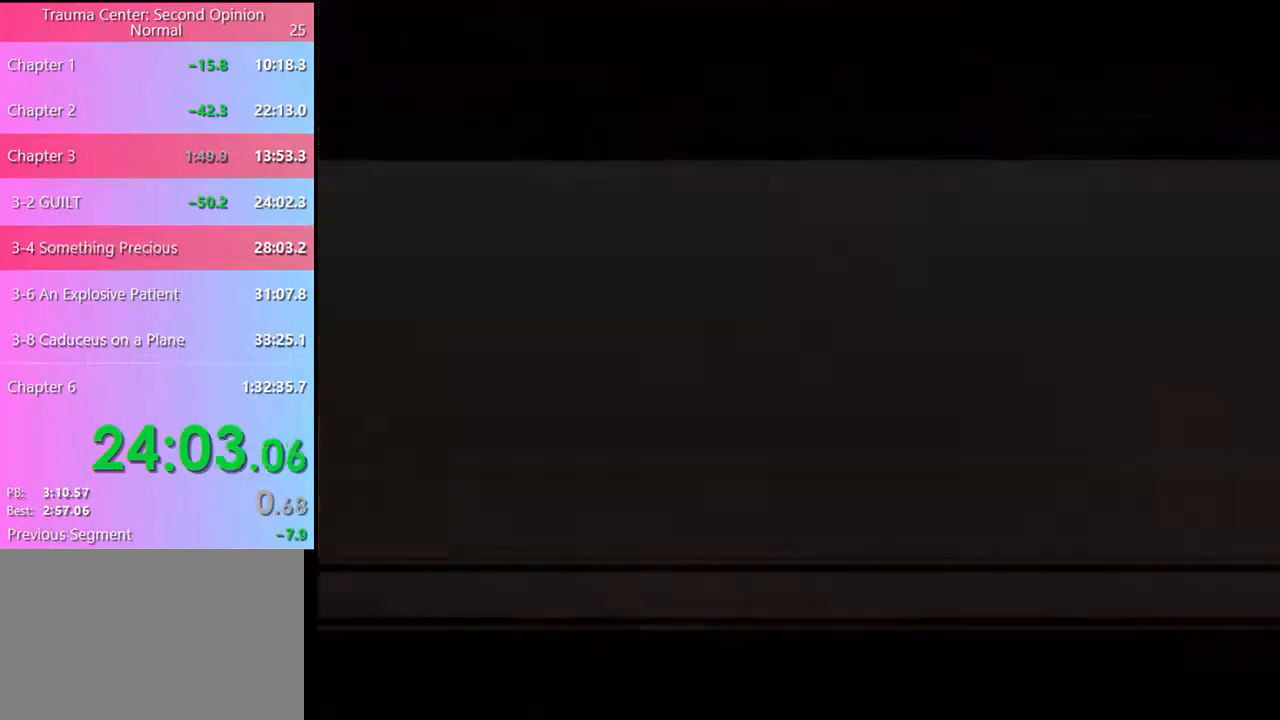
{"keys": [], "mouse": ["left"], "events": [[133, "mouse_left", "up"], [167, "mouse_left", "down"], [267, "mouse_left", "up"], [333, "mouse_left", "down"], [400, "mouse_left", "up"], [467, "mouse_left", "down"]]}
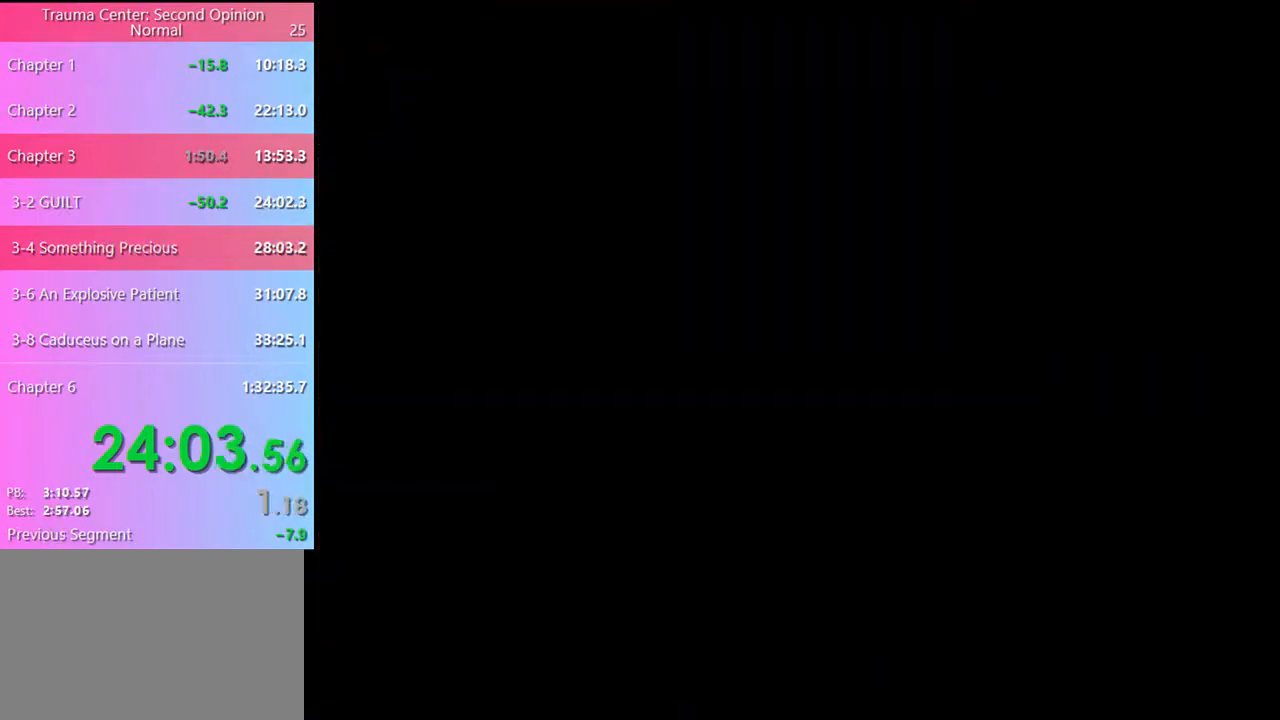
{"keys": [], "mouse": [], "events": [[67, "mouse_left", "up"], [167, "e", "down"], [167, "mouse_left", "down"], [200, "e", "up"], [233, "mouse_left", "up"], [267, "mouse_left", "down"], [300, "e", "down"], [333, "e", "up"], [333, "mouse_left", "up"], [400, "e", "down"], [400, "mouse_left", "down"], [467, "e", "up"], [467, "mouse_left", "up"]]}
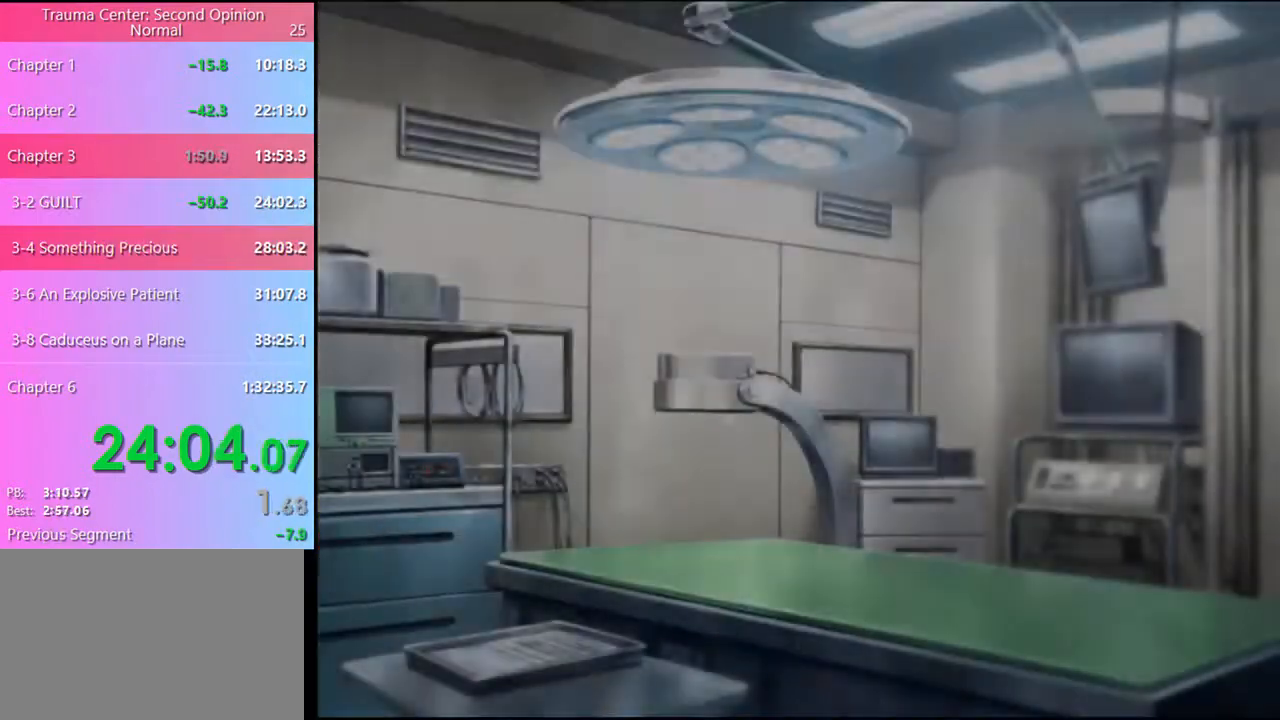
{"keys": [], "mouse": [], "events": [[33, "e", "down"], [33, "mouse_left", "down"], [67, "e", "up"], [100, "mouse_left", "up"], [167, "e", "down"], [200, "e", "up"], [200, "mouse_left", "down"], [267, "mouse_left", "up"], [300, "e", "down"], [333, "mouse_left", "down"], [367, "e", "up"], [400, "mouse_left", "up"]]}
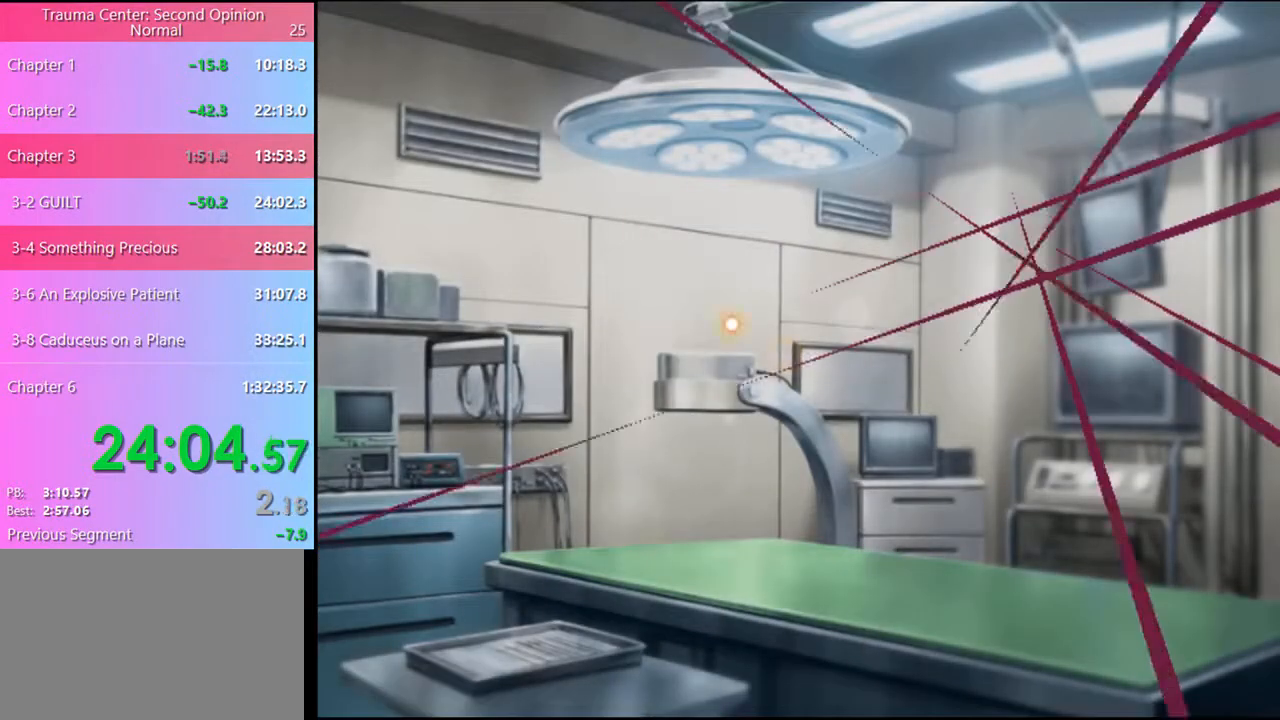
{"keys": [], "mouse": [], "events": [[400, "mouse_left", "down"], [467, "mouse_left", "up"]]}
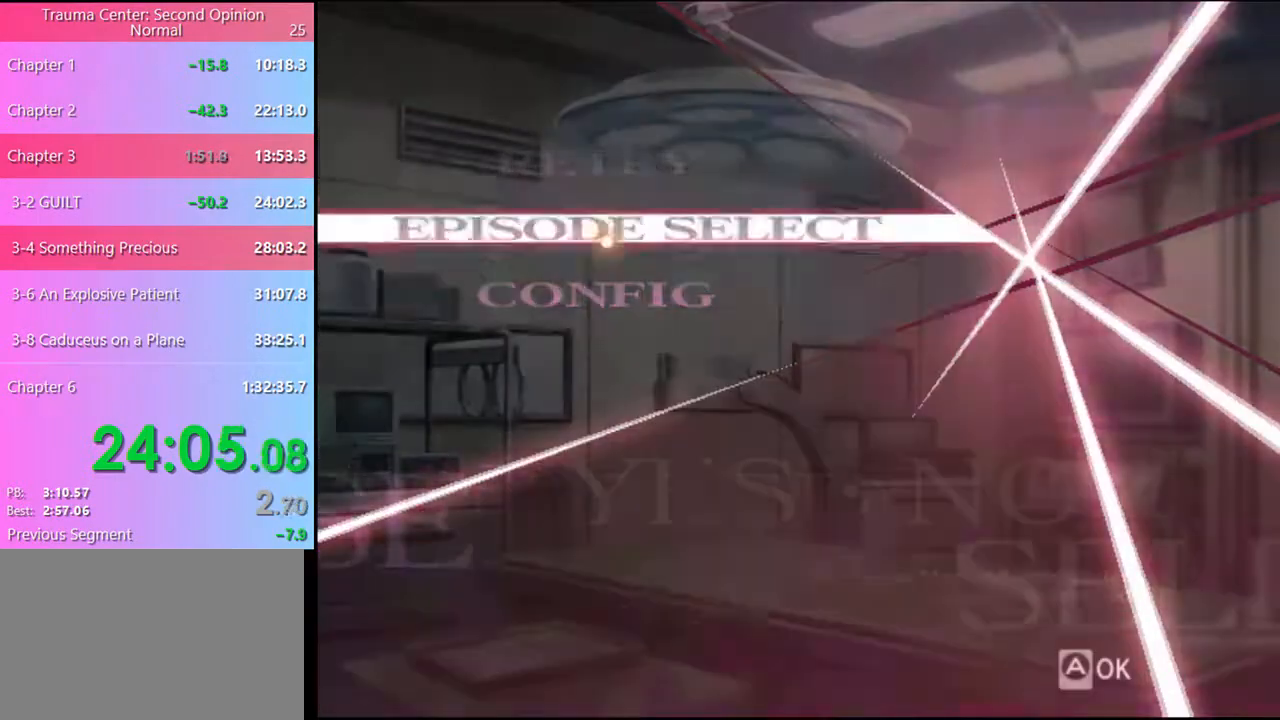
{"keys": [], "mouse": [], "events": []}